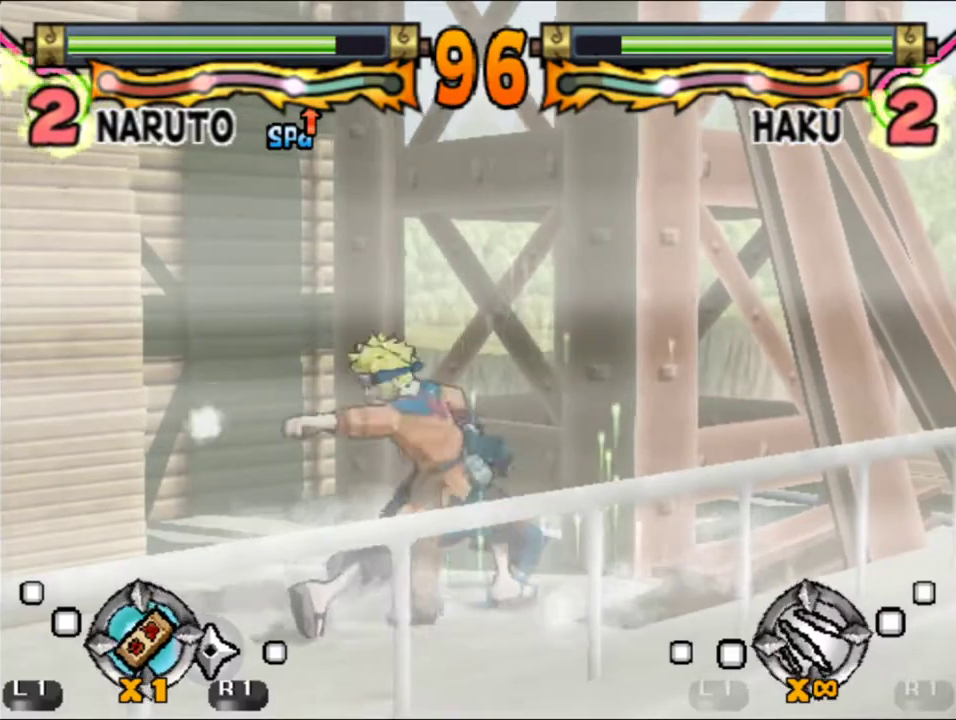
Gameplay with a controller (Xbox layout); each line is a JSON object with the inputs held at the frame after it. "events" lists button and stick changes between this image and that frame as [ms after this image, input, new state], when the widget could be followed in between. Not read: R3 right_stick.
{"buttons": ["DPAD_LEFT"], "left_stick": "center", "events": [[17, "B", "down"], [83, "B", "up"], [133, "B", "down"], [383, "B", "up"], [500, "DPAD_LEFT", "down"]]}
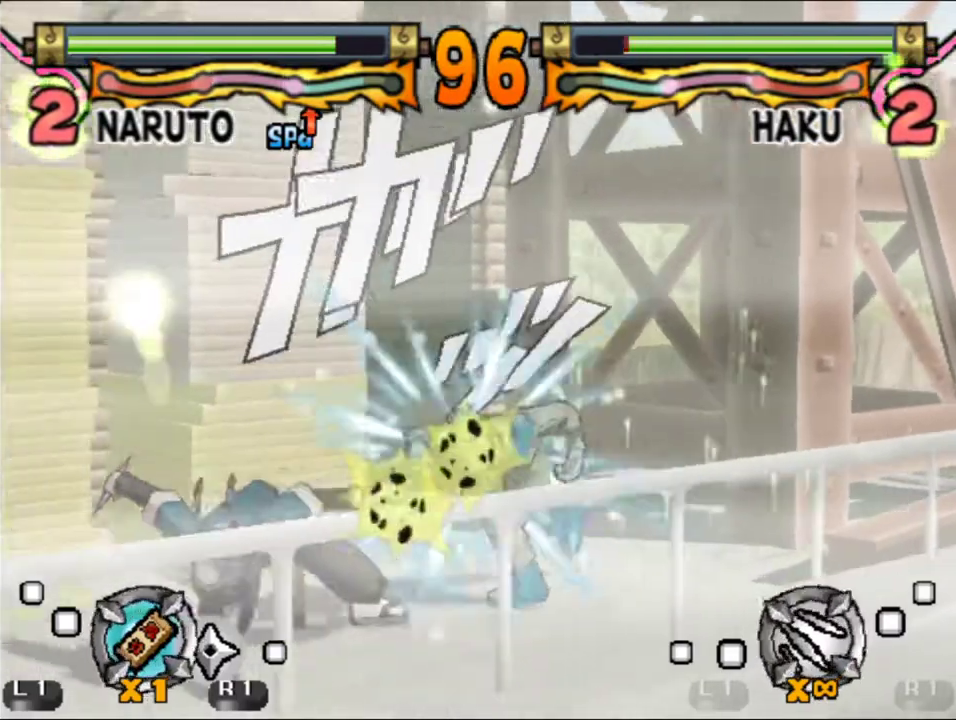
{"buttons": ["B", "DPAD_LEFT"], "left_stick": "center", "events": [[50, "B", "down"], [100, "B", "up"], [250, "B", "down"], [317, "B", "up"], [383, "B", "down"], [450, "B", "up"], [500, "B", "down"]]}
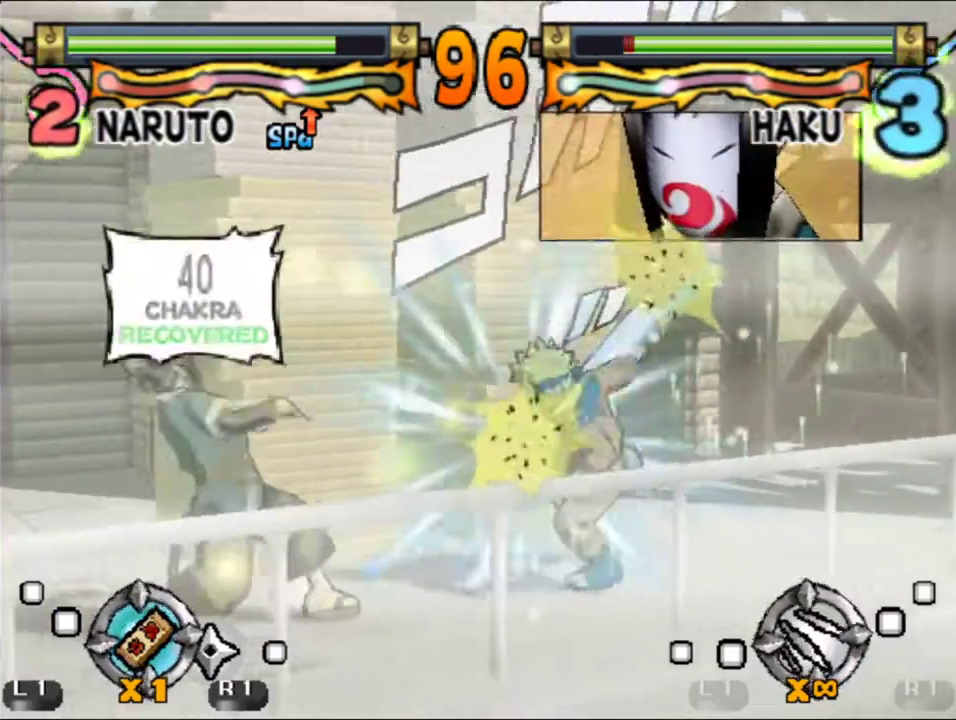
{"buttons": ["DPAD_LEFT"], "left_stick": "center", "events": [[67, "B", "up"], [150, "B", "down"], [200, "B", "up"], [283, "B", "down"], [333, "B", "up"], [433, "B", "down"], [483, "B", "up"]]}
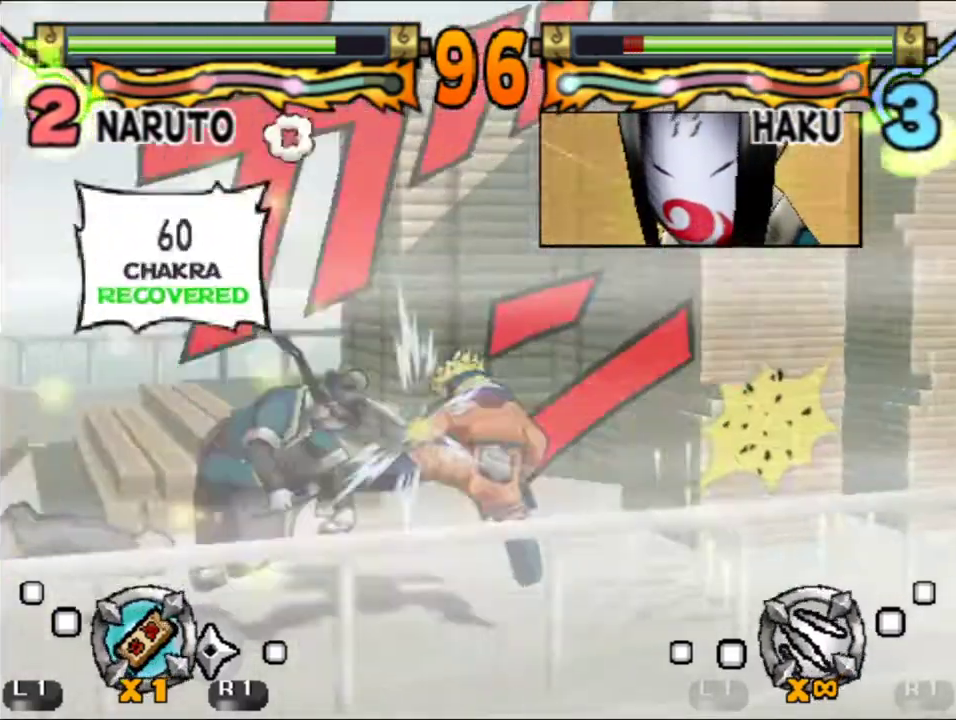
{"buttons": [], "left_stick": "center", "events": [[67, "B", "down"], [117, "B", "up"], [467, "DPAD_LEFT", "up"]]}
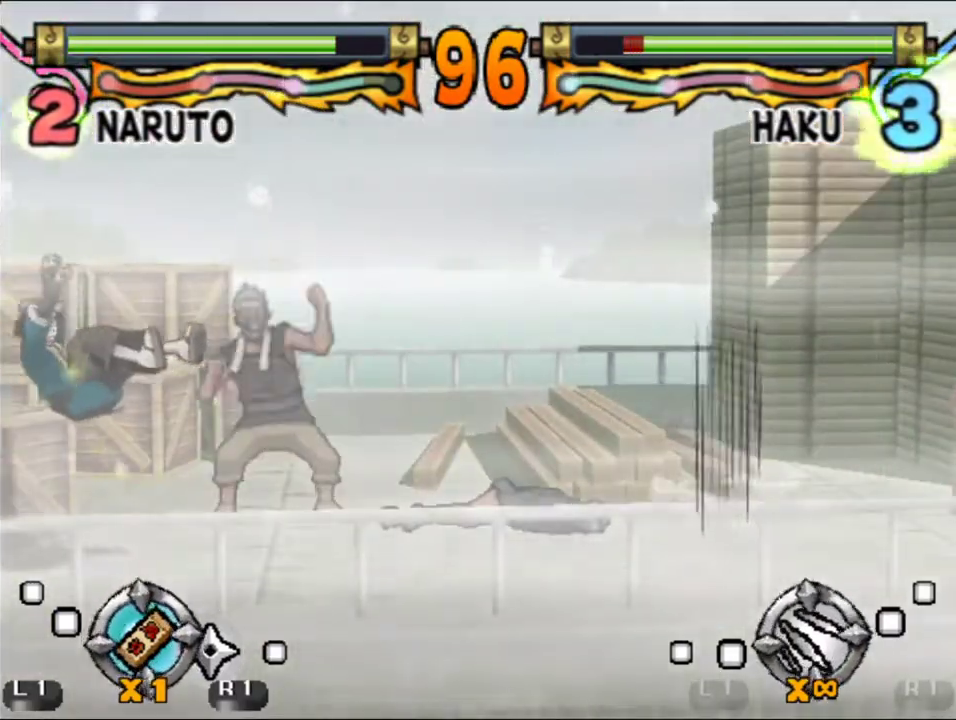
{"buttons": [], "left_stick": "center", "events": []}
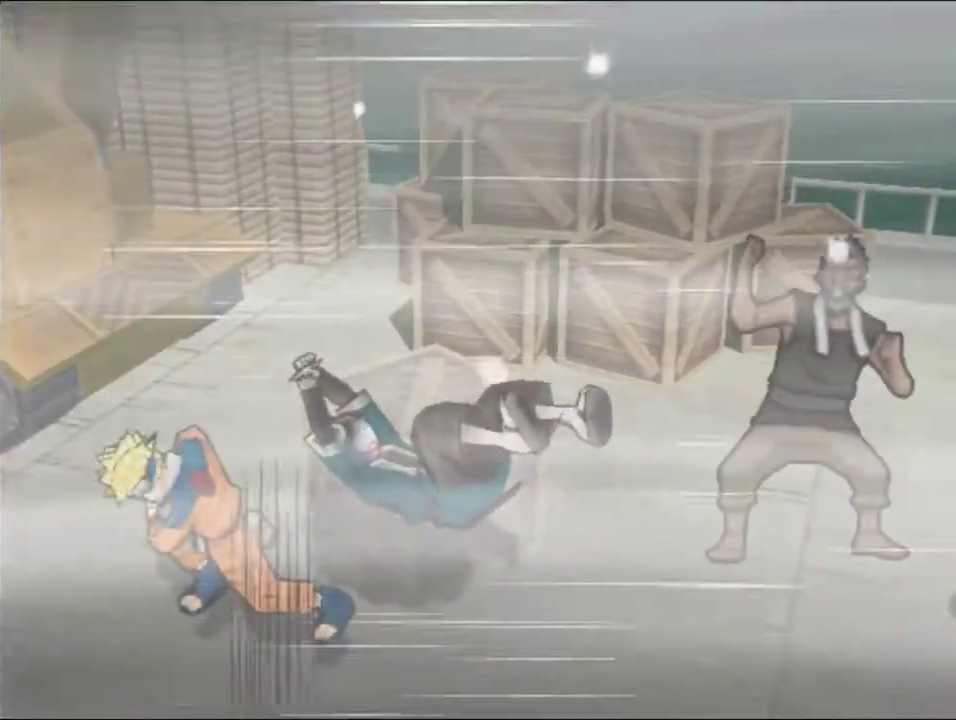
{"buttons": [], "left_stick": "center", "events": []}
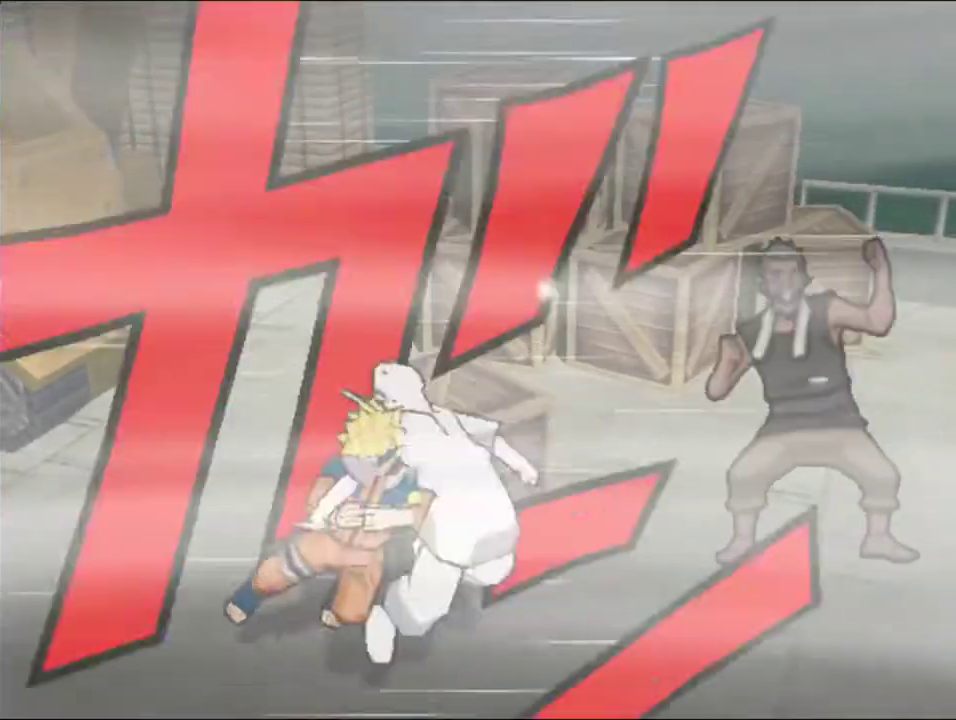
{"buttons": ["DPAD_RIGHT"], "left_stick": "center", "events": [[100, "DPAD_RIGHT", "down"]]}
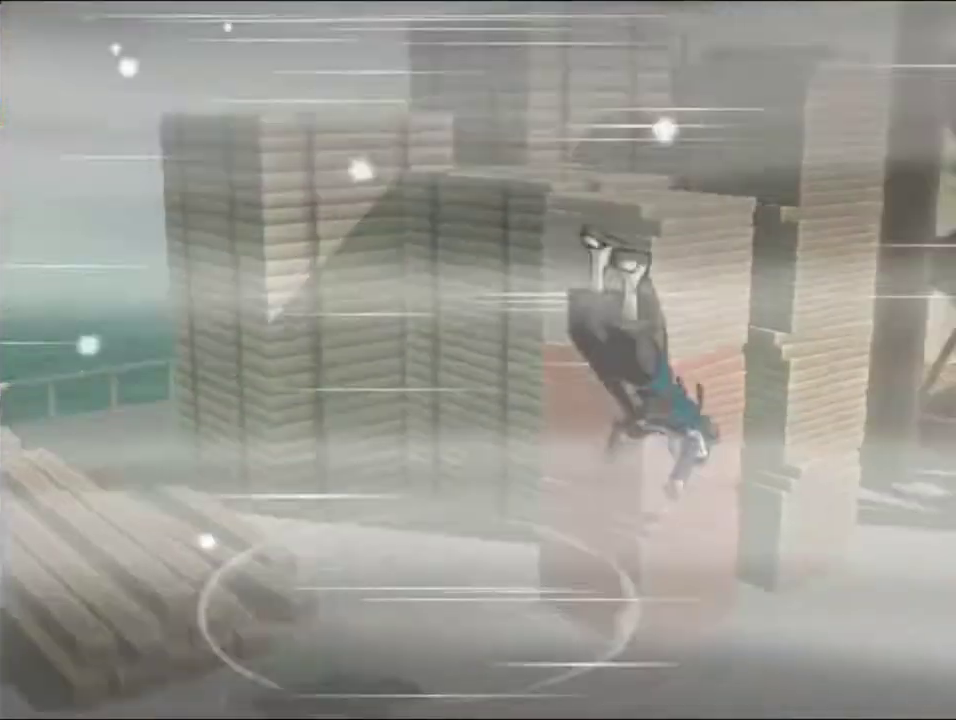
{"buttons": ["DPAD_RIGHT"], "left_stick": "center", "events": []}
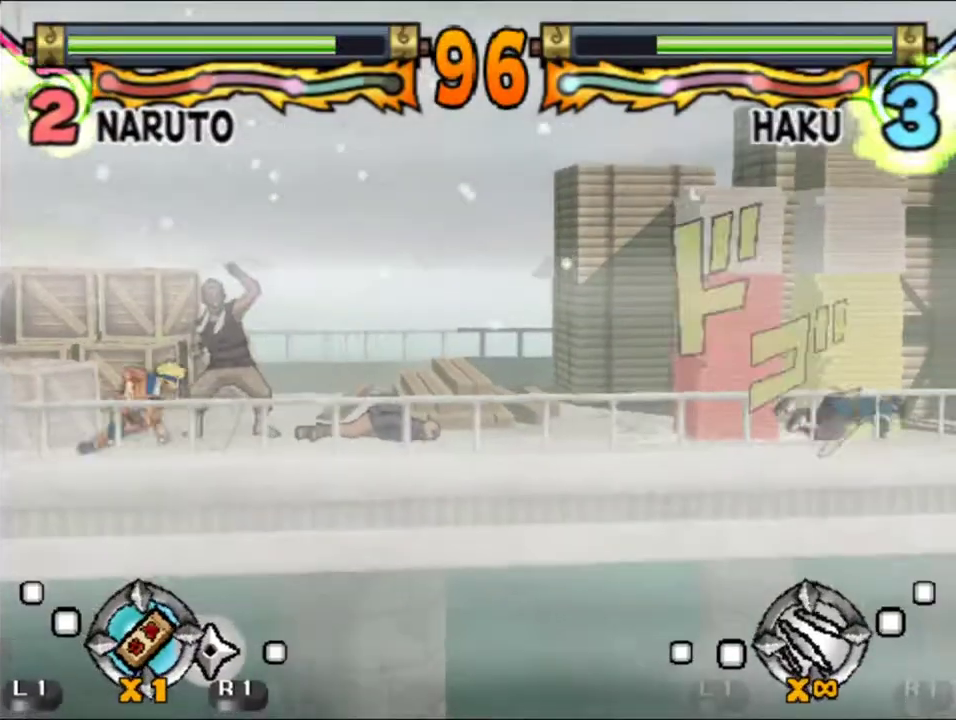
{"buttons": ["DPAD_RIGHT"], "left_stick": "center", "events": []}
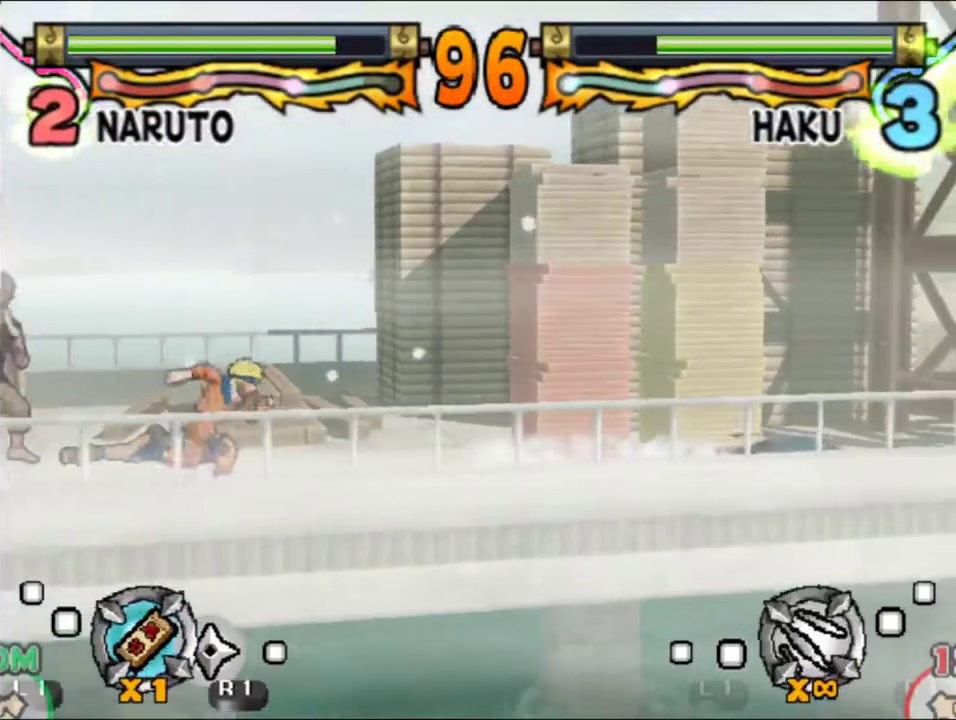
{"buttons": [], "left_stick": "center", "events": [[133, "DPAD_RIGHT", "up"], [267, "DPAD_LEFT", "down"], [400, "DPAD_LEFT", "up"]]}
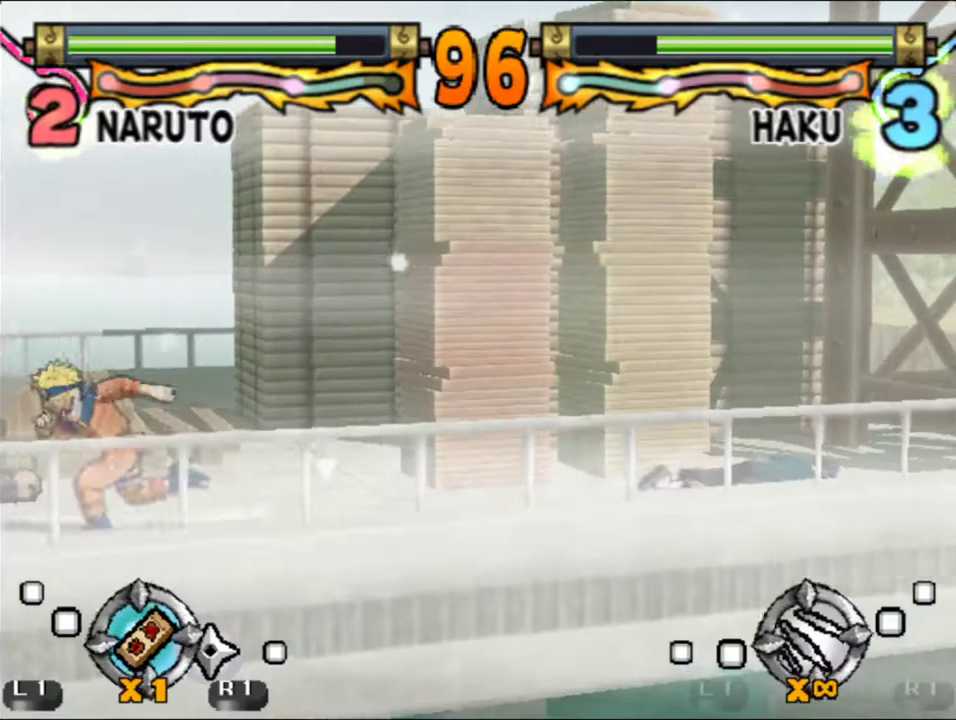
{"buttons": [], "left_stick": "center", "events": [[317, "A", "down"], [383, "A", "up"], [450, "A", "down"], [500, "A", "up"]]}
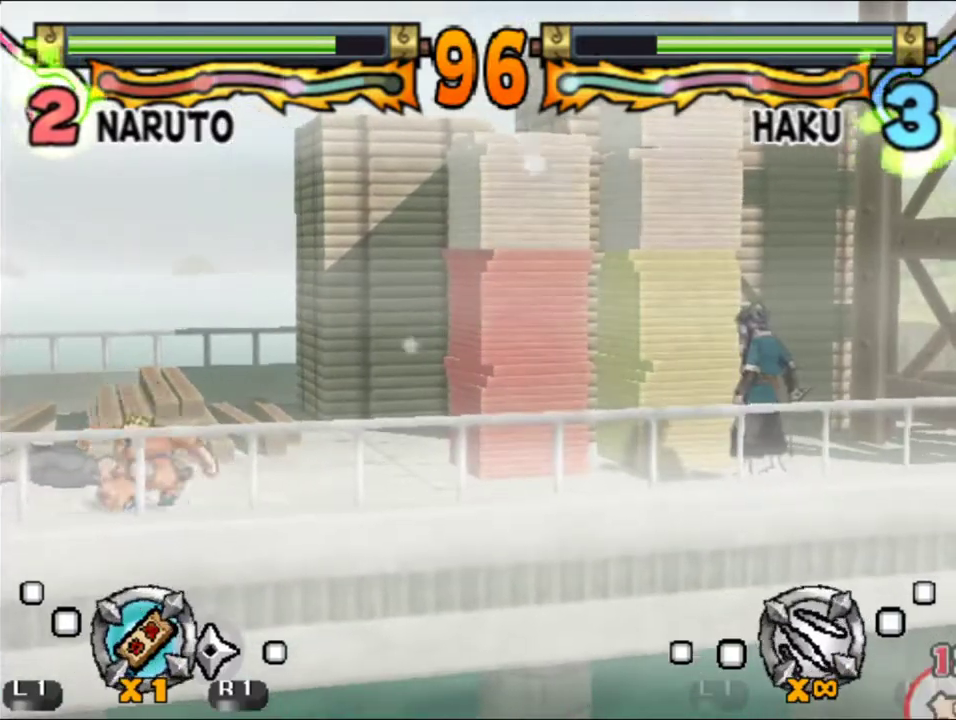
{"buttons": [], "left_stick": "center", "events": [[67, "B", "down"], [233, "B", "up"], [283, "B", "down"], [350, "B", "up"], [417, "B", "down"], [500, "B", "up"]]}
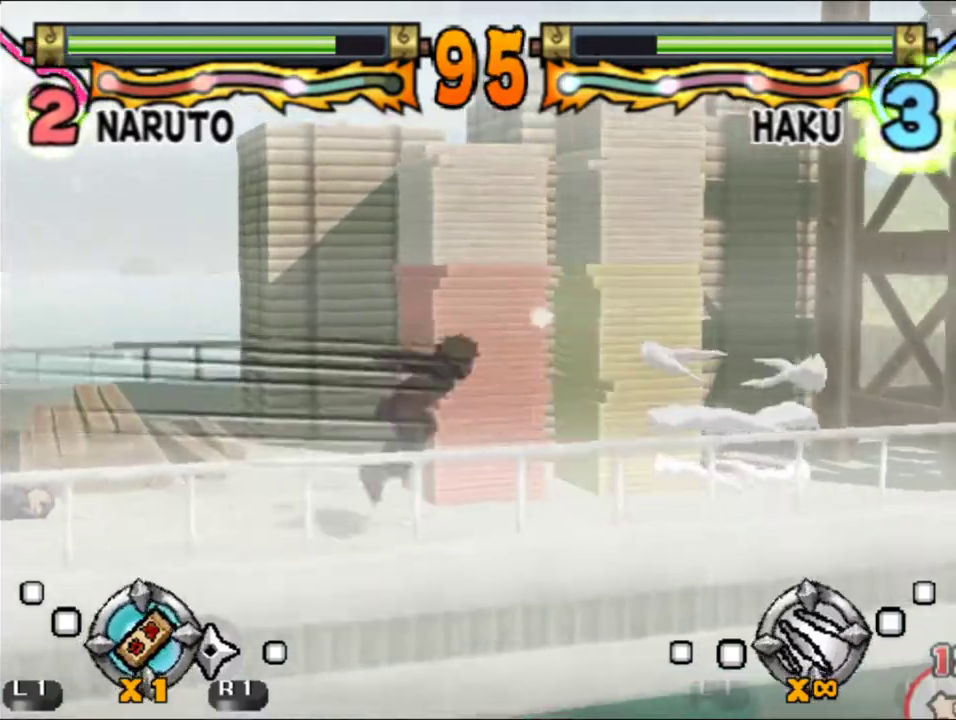
{"buttons": ["DPAD_DOWN"], "left_stick": "center", "events": [[417, "DPAD_DOWN", "down"]]}
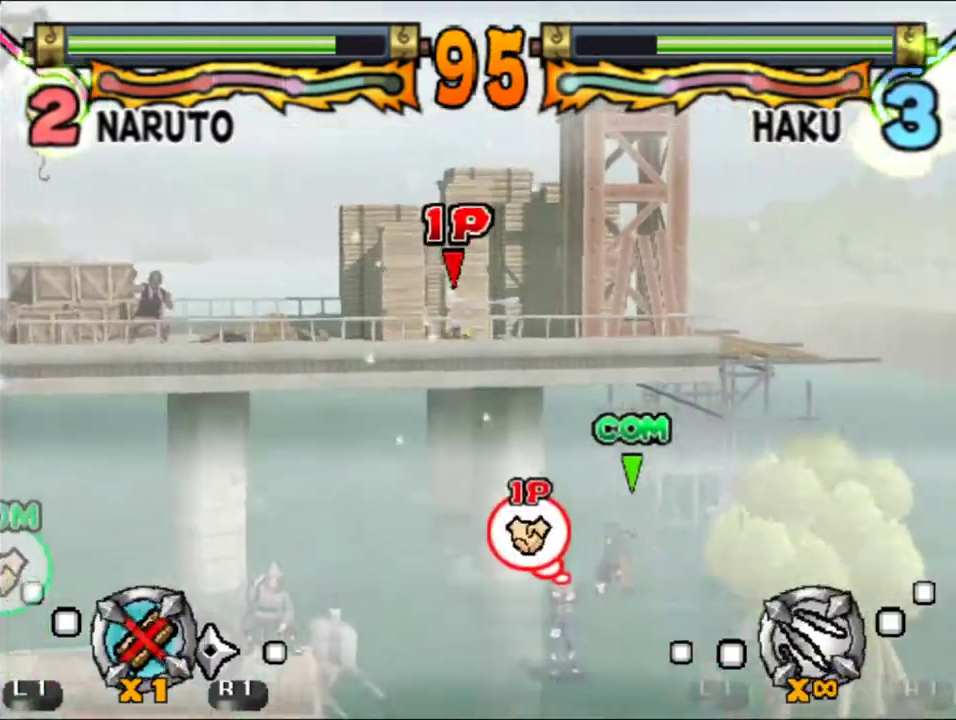
{"buttons": ["DPAD_LEFT"], "left_stick": "center", "events": [[100, "A", "down"], [250, "A", "up"], [300, "DPAD_DOWN", "up"], [433, "DPAD_LEFT", "down"]]}
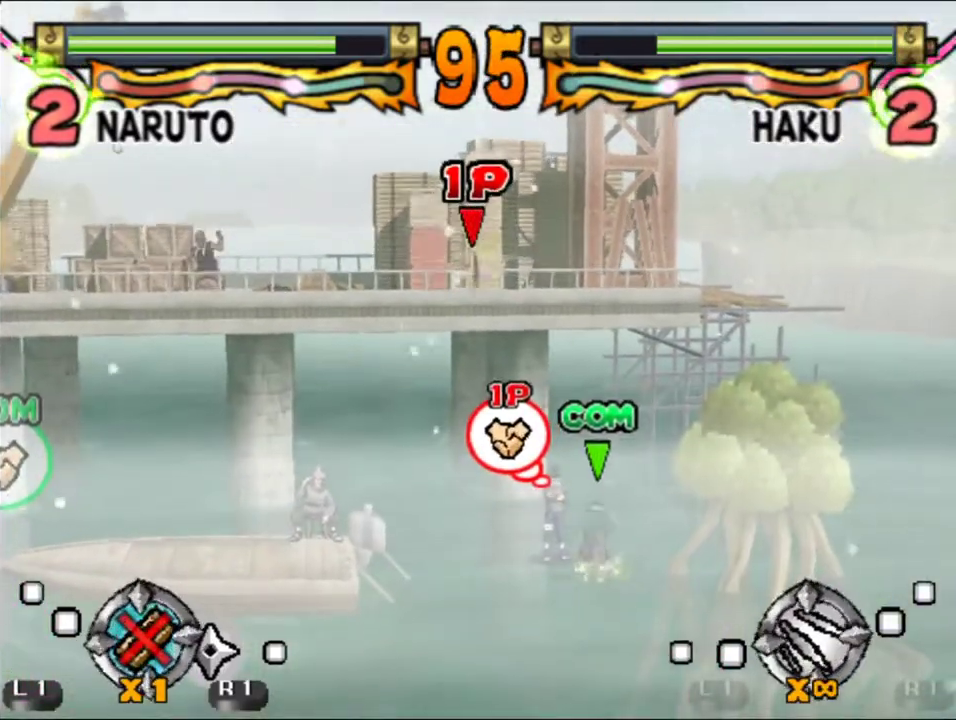
{"buttons": ["B", "DPAD_LEFT"], "left_stick": "center", "events": [[17, "B", "down"], [100, "B", "up"], [150, "B", "down"], [233, "B", "up"], [283, "B", "down"], [367, "B", "up"], [433, "B", "down"]]}
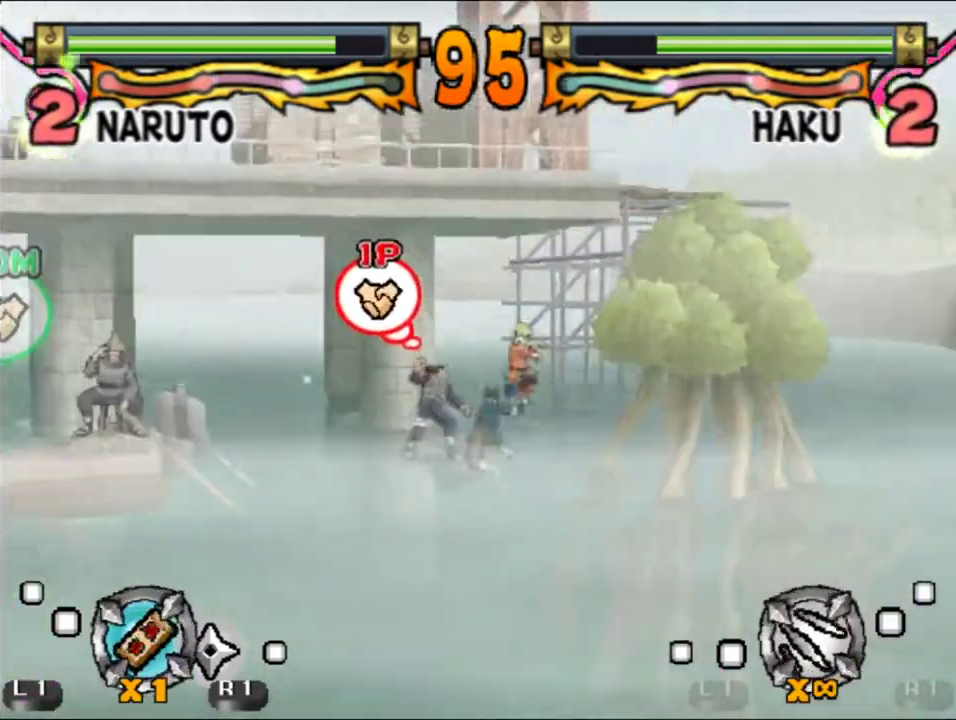
{"buttons": ["DPAD_LEFT"], "left_stick": "center", "events": [[17, "B", "up"], [83, "B", "down"], [150, "B", "up"], [217, "B", "down"], [300, "B", "up"], [367, "B", "down"], [450, "B", "up"]]}
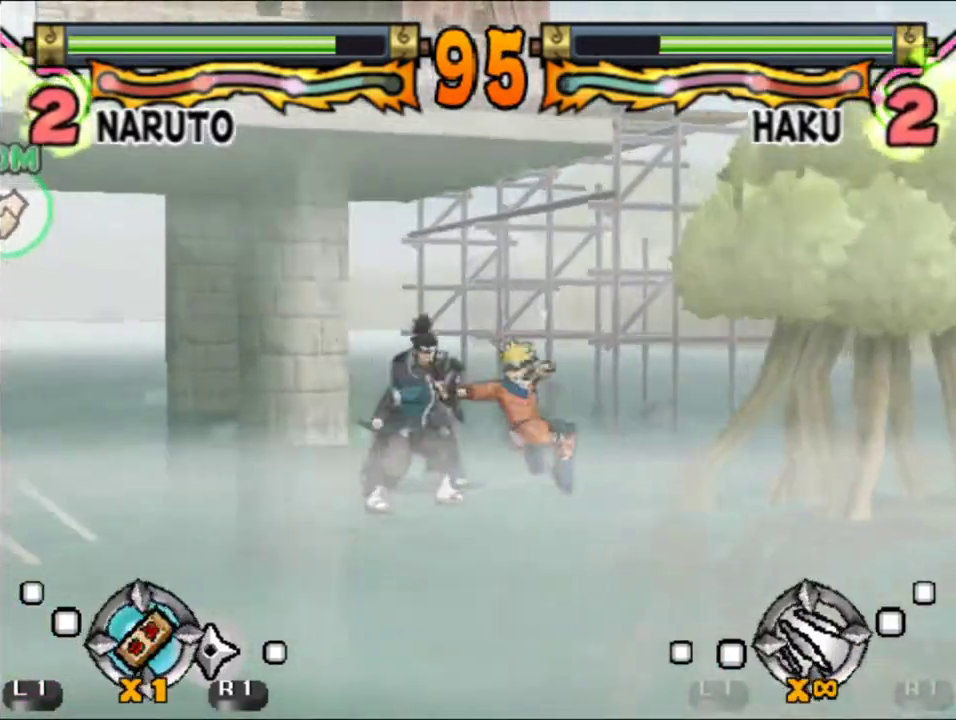
{"buttons": ["B", "DPAD_LEFT"], "left_stick": "center", "events": [[17, "B", "down"], [83, "B", "up"], [150, "B", "down"], [233, "B", "up"], [300, "B", "down"], [383, "B", "up"], [433, "B", "down"]]}
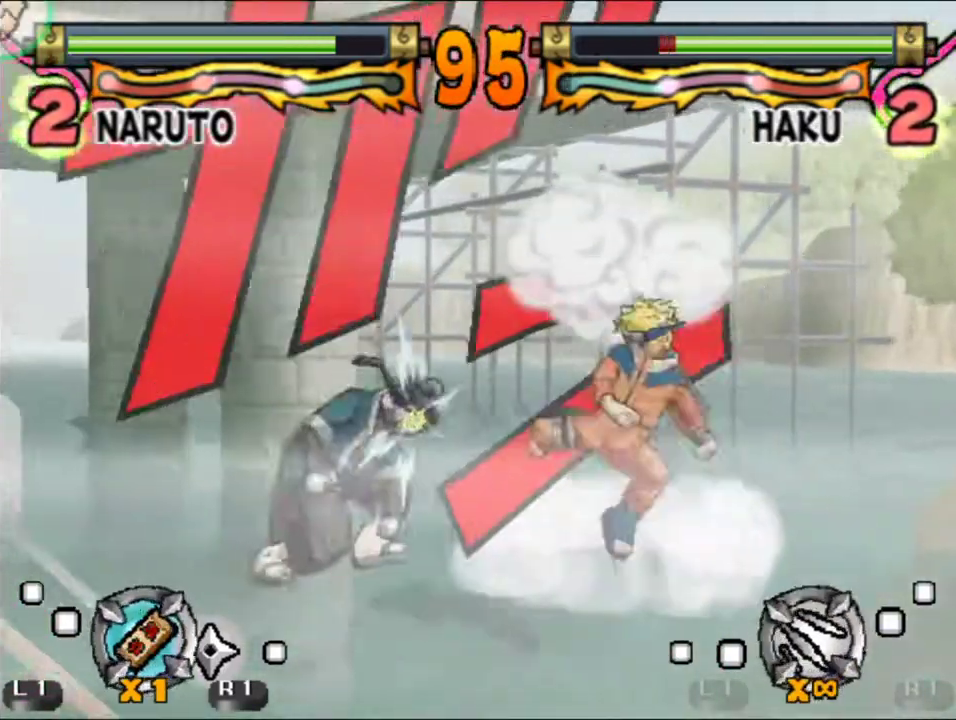
{"buttons": ["DPAD_LEFT"], "left_stick": "center", "events": [[33, "B", "up"], [83, "B", "down"], [150, "B", "up"]]}
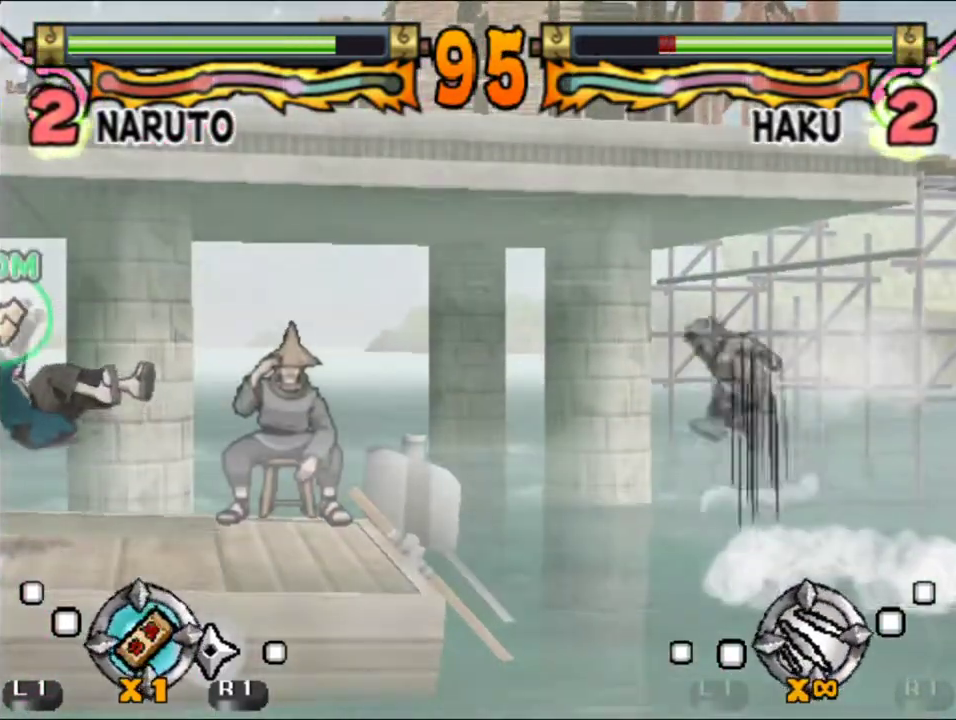
{"buttons": [], "left_stick": "center", "events": [[333, "DPAD_LEFT", "up"]]}
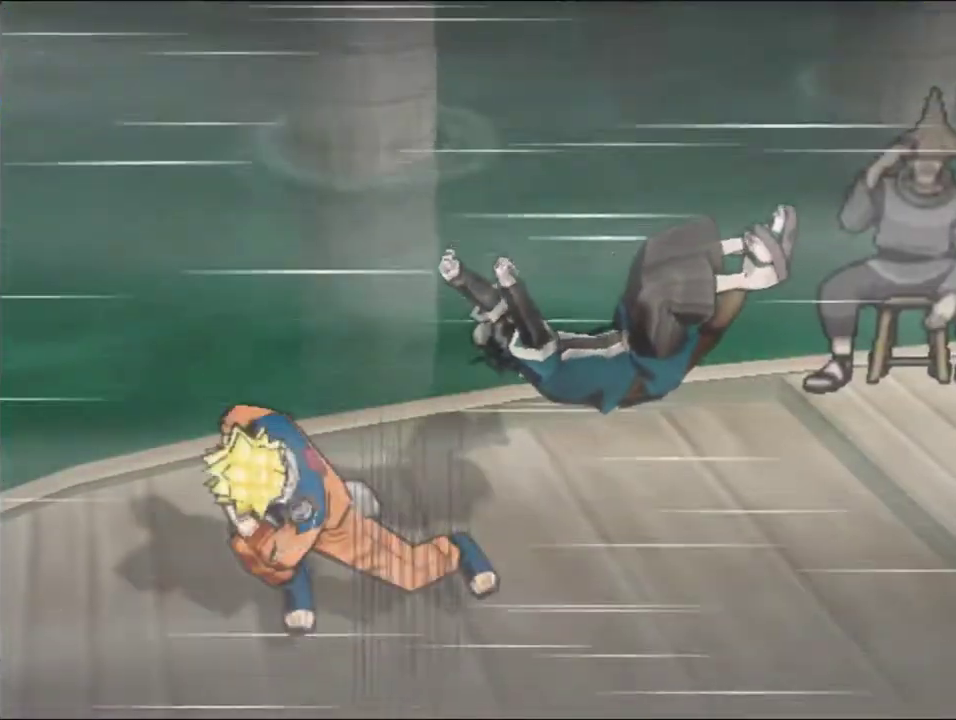
{"buttons": [], "left_stick": "center", "events": []}
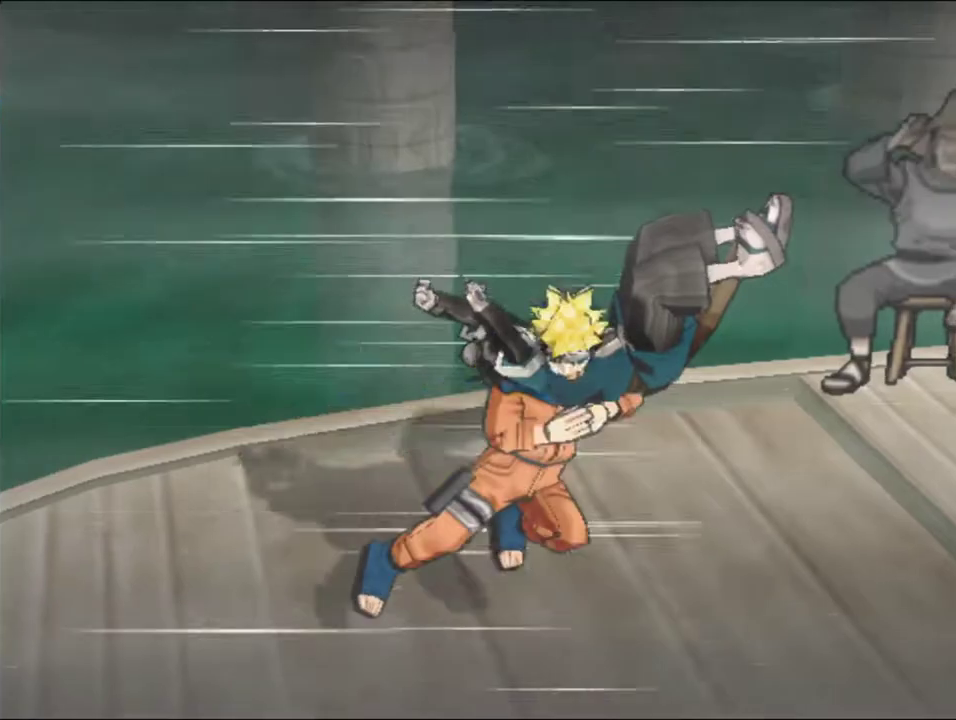
{"buttons": ["DPAD_UP"], "left_stick": "center", "events": [[450, "DPAD_UP", "down"]]}
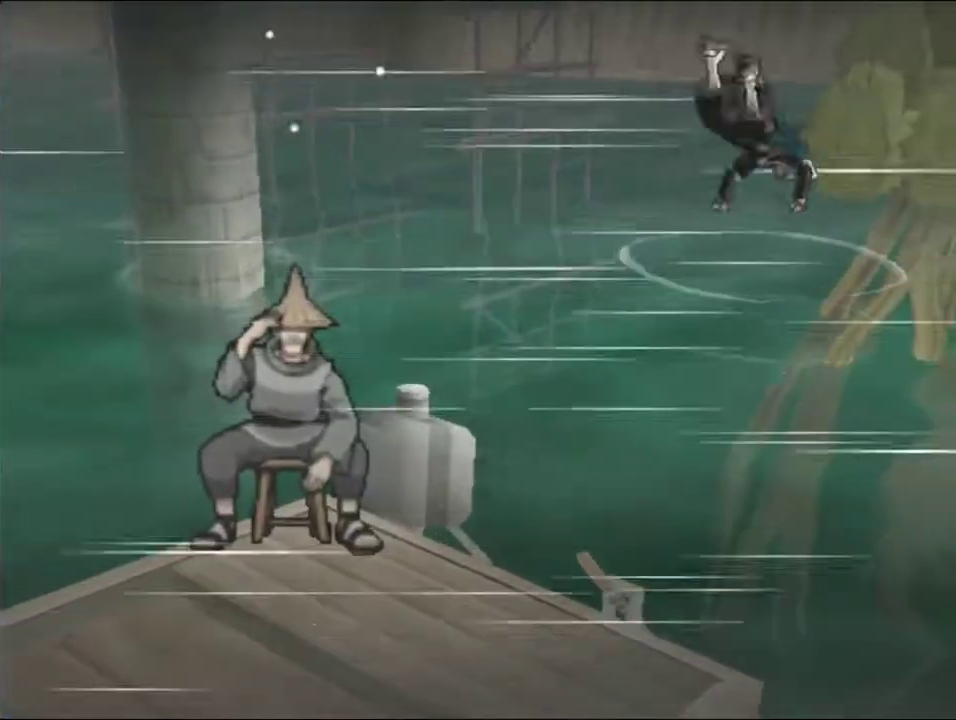
{"buttons": ["A", "DPAD_UP"], "left_stick": "center", "events": [[400, "A", "down"]]}
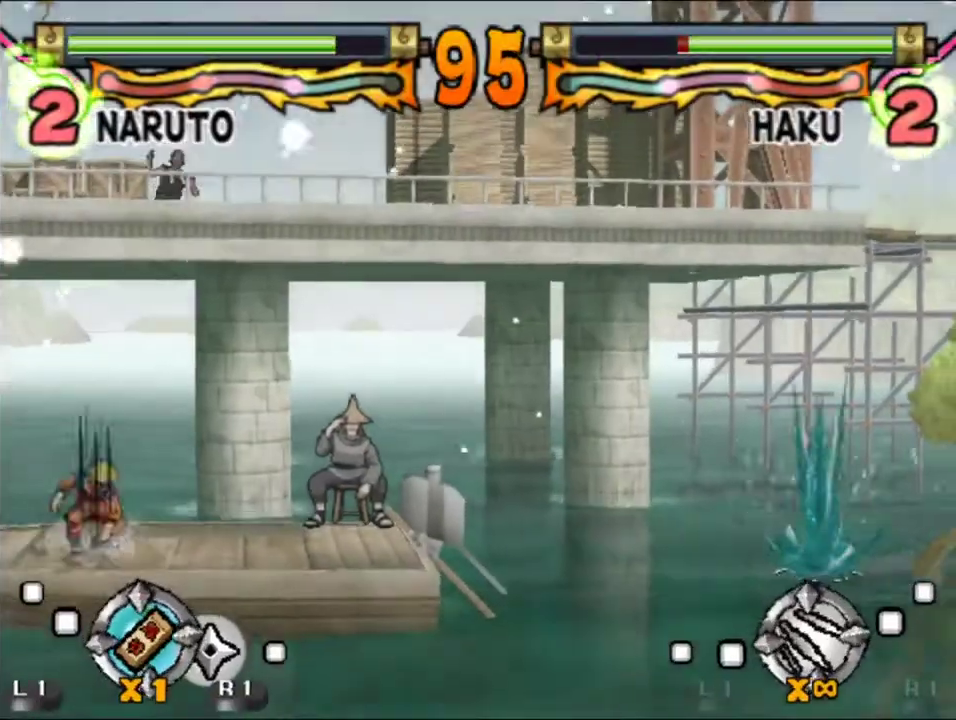
{"buttons": [], "left_stick": "center", "events": [[17, "A", "up"], [333, "DPAD_UP", "up"]]}
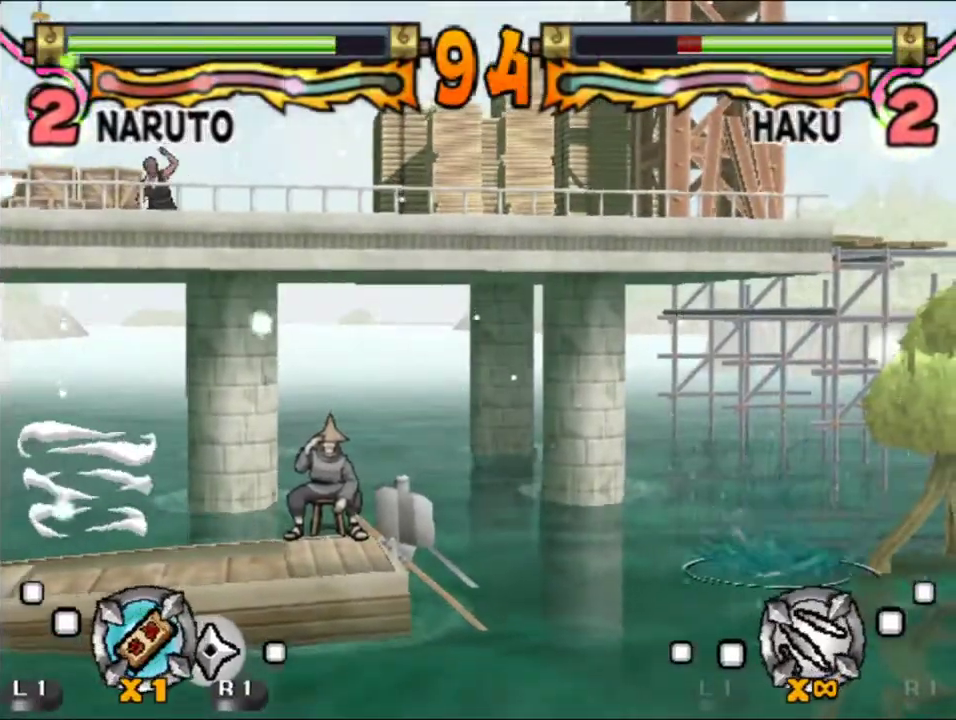
{"buttons": [], "left_stick": "center", "events": []}
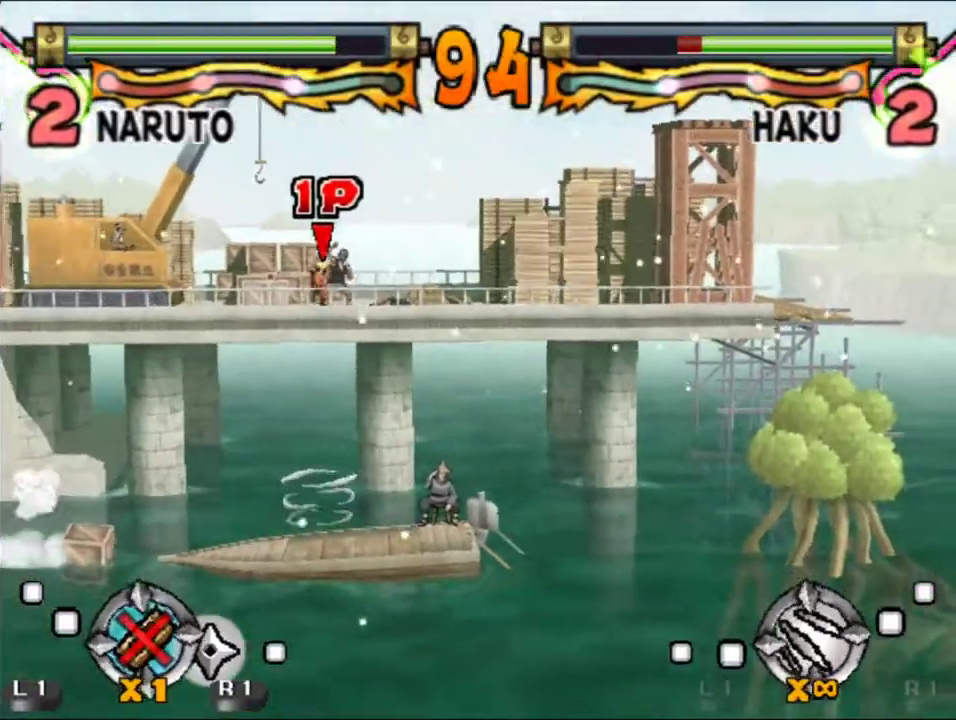
{"buttons": [], "left_stick": "center", "events": [[17, "DPAD_RIGHT", "down"], [367, "DPAD_RIGHT", "up"]]}
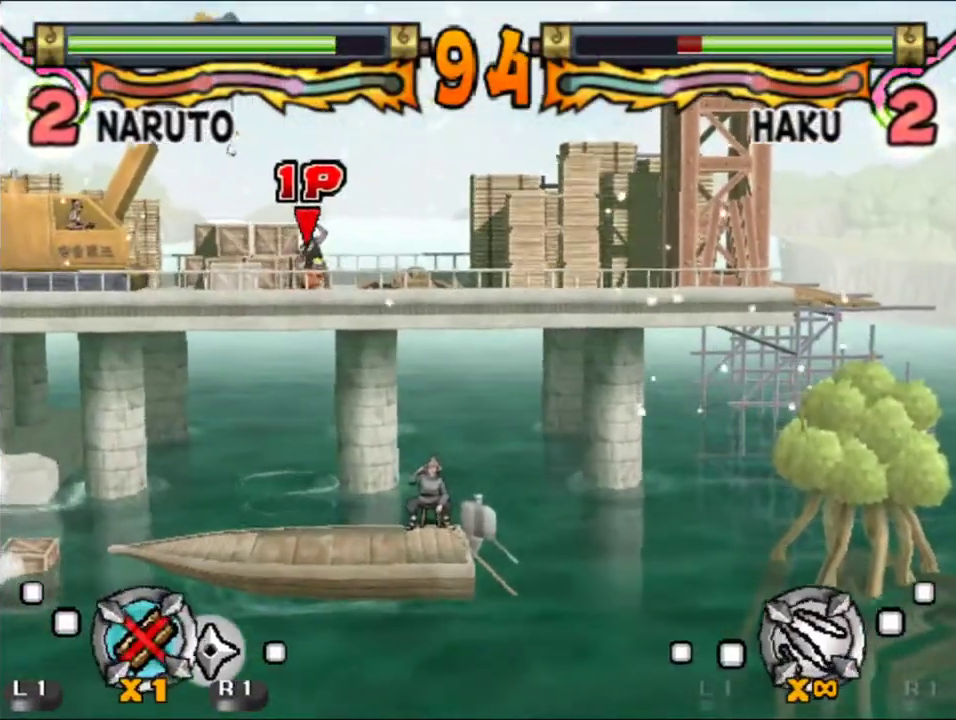
{"buttons": ["A", "DPAD_RIGHT"], "left_stick": "center", "events": [[133, "DPAD_RIGHT", "down"], [267, "DPAD_RIGHT", "up"], [350, "A", "down"], [367, "DPAD_RIGHT", "down"], [417, "A", "up"], [467, "A", "down"]]}